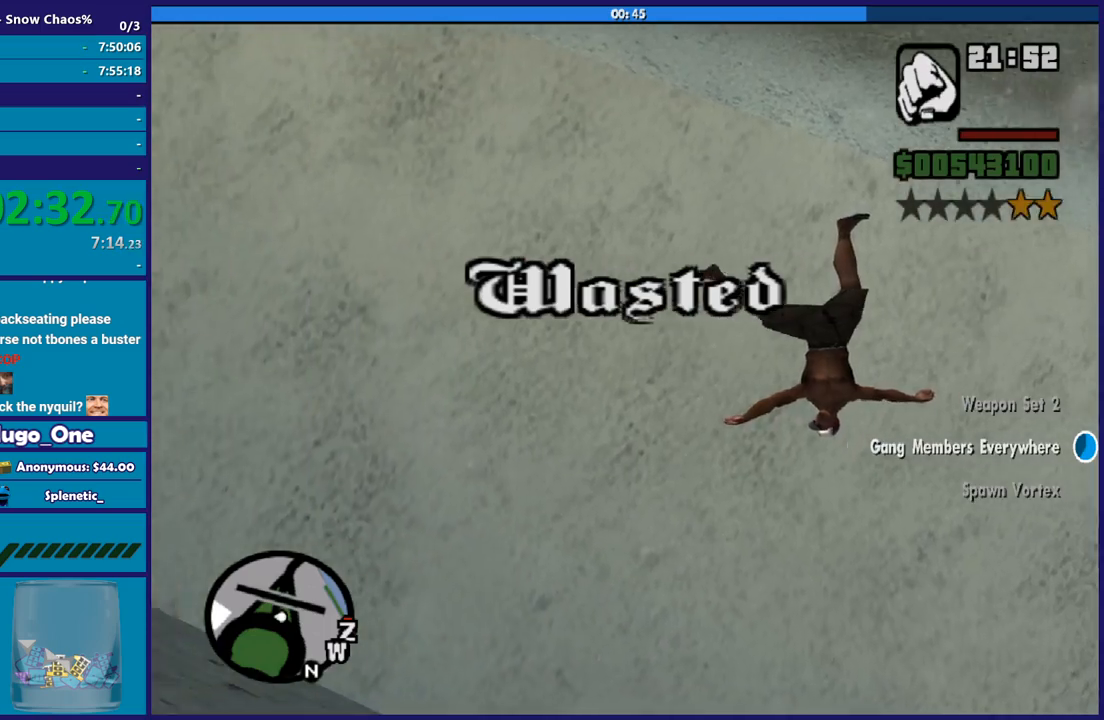
Gameplay with a controller (Xbox layout); each line is a JSON object with the inputs held at the frame after it. "button_events" lists button changes between this image and that frame as [ms after this image, input, new state], when the widget could be followed in between (sticks are given only as held states). This document gives stick clicks only as held states, not as events.
{"buttons": [], "left_stick": "center", "right_stick": "center", "button_events": [[66, "A", "up"]]}
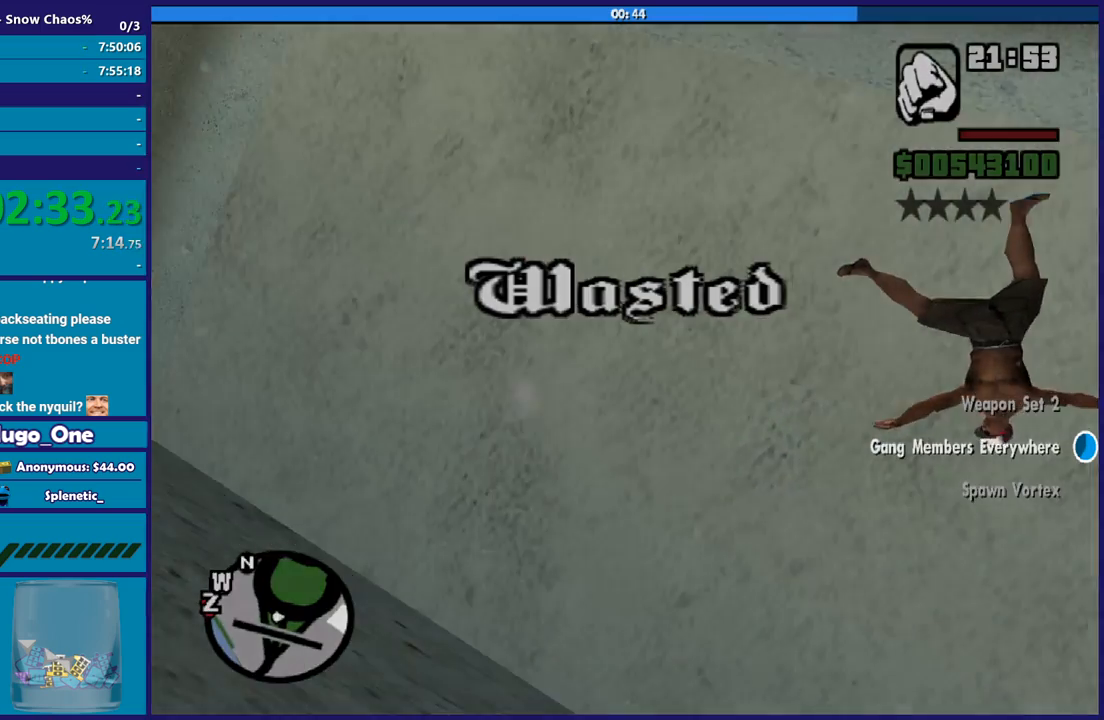
{"buttons": [], "left_stick": "center", "right_stick": "center", "button_events": []}
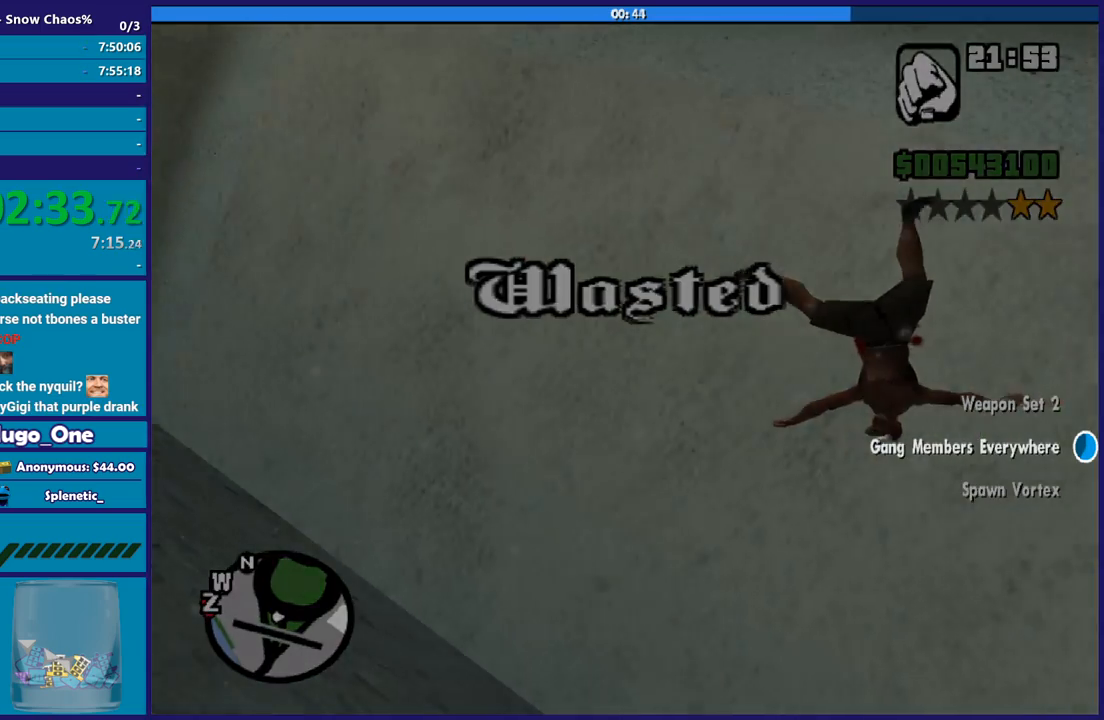
{"buttons": [], "left_stick": "center", "right_stick": "center", "button_events": []}
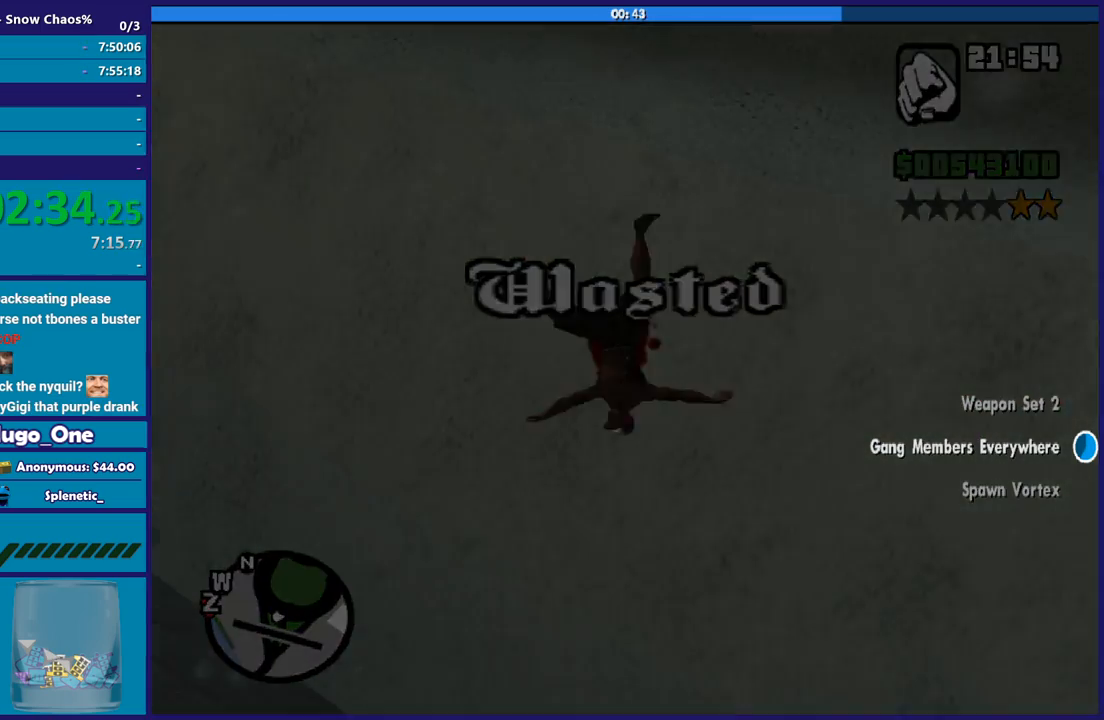
{"buttons": [], "left_stick": "center", "right_stick": "center", "button_events": []}
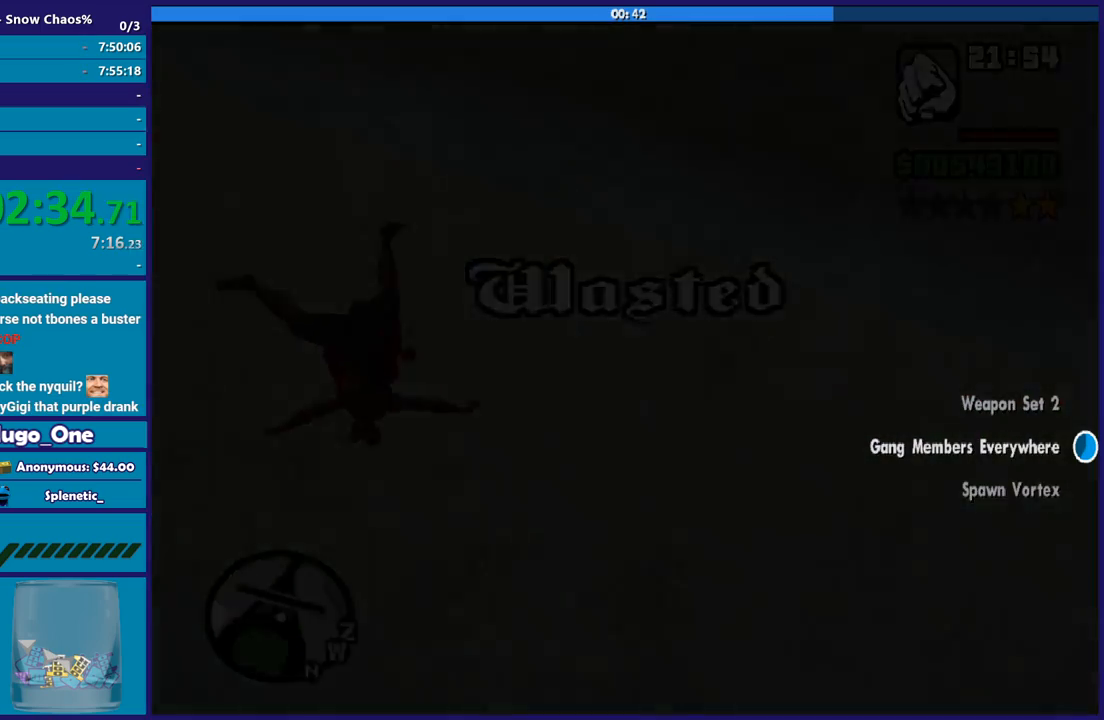
{"buttons": [], "left_stick": "center", "right_stick": "center", "button_events": []}
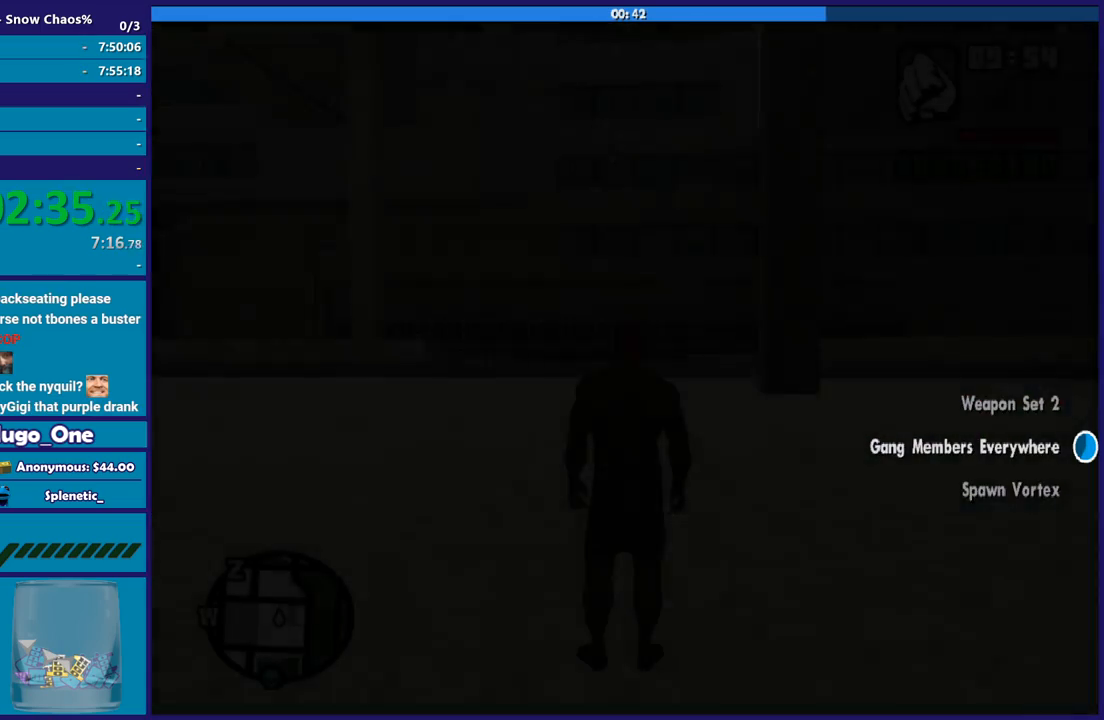
{"buttons": [], "left_stick": "center", "right_stick": "center", "button_events": []}
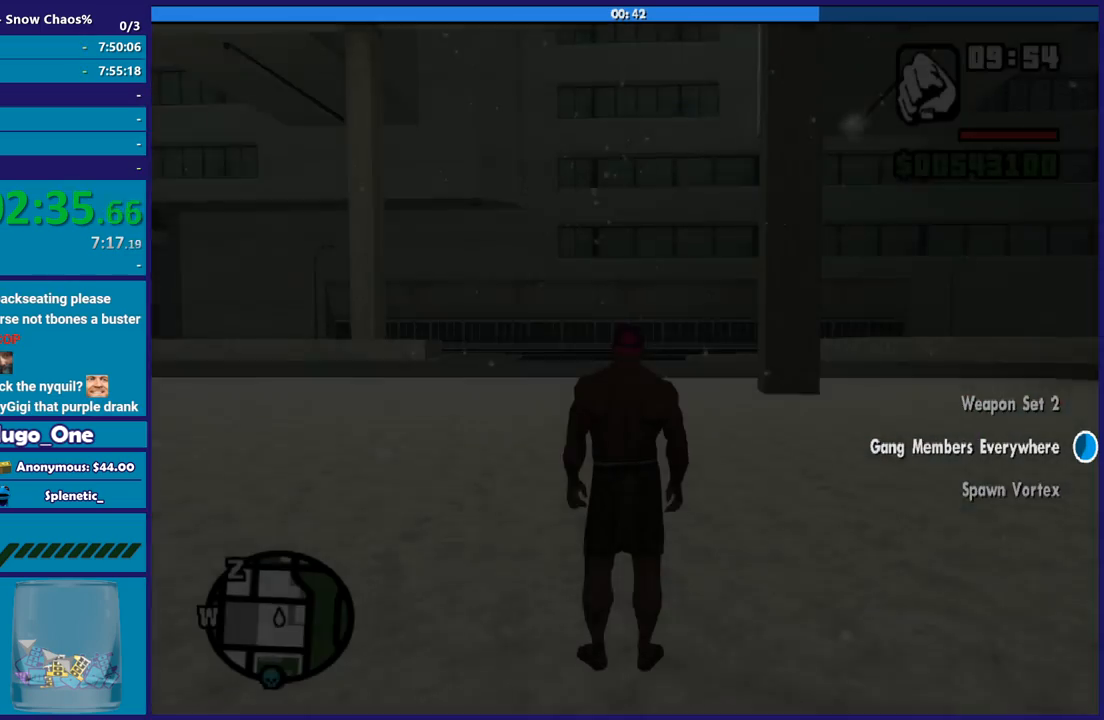
{"buttons": [], "left_stick": "center", "right_stick": "center", "button_events": []}
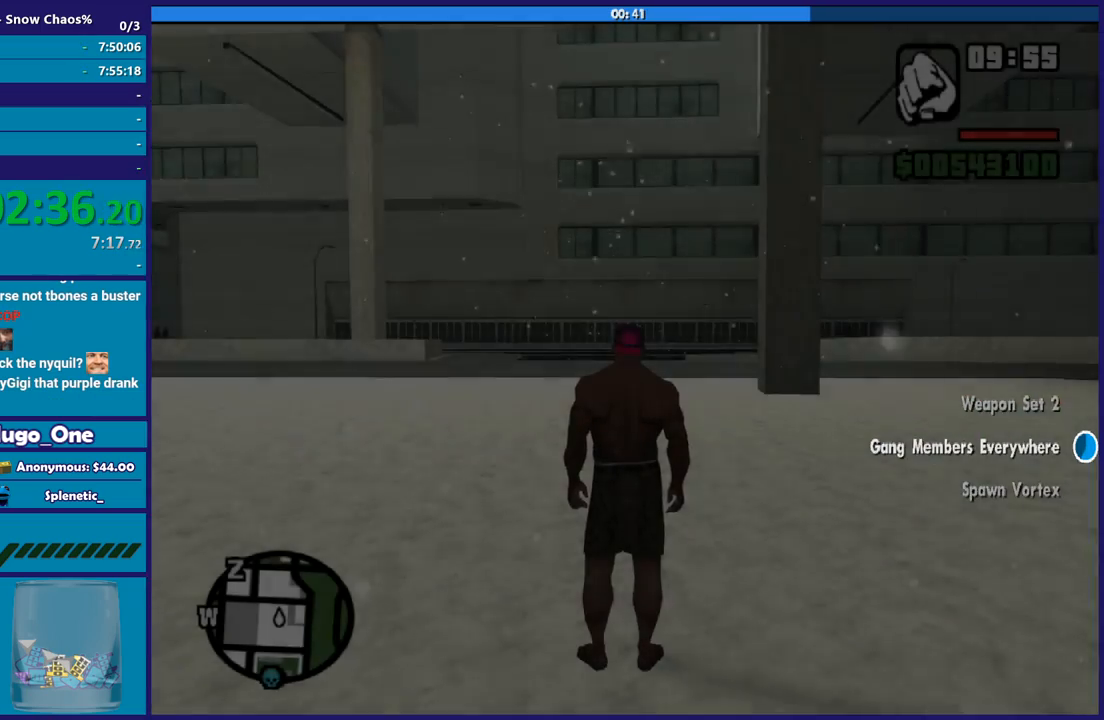
{"buttons": [], "left_stick": "center", "right_stick": "center", "button_events": []}
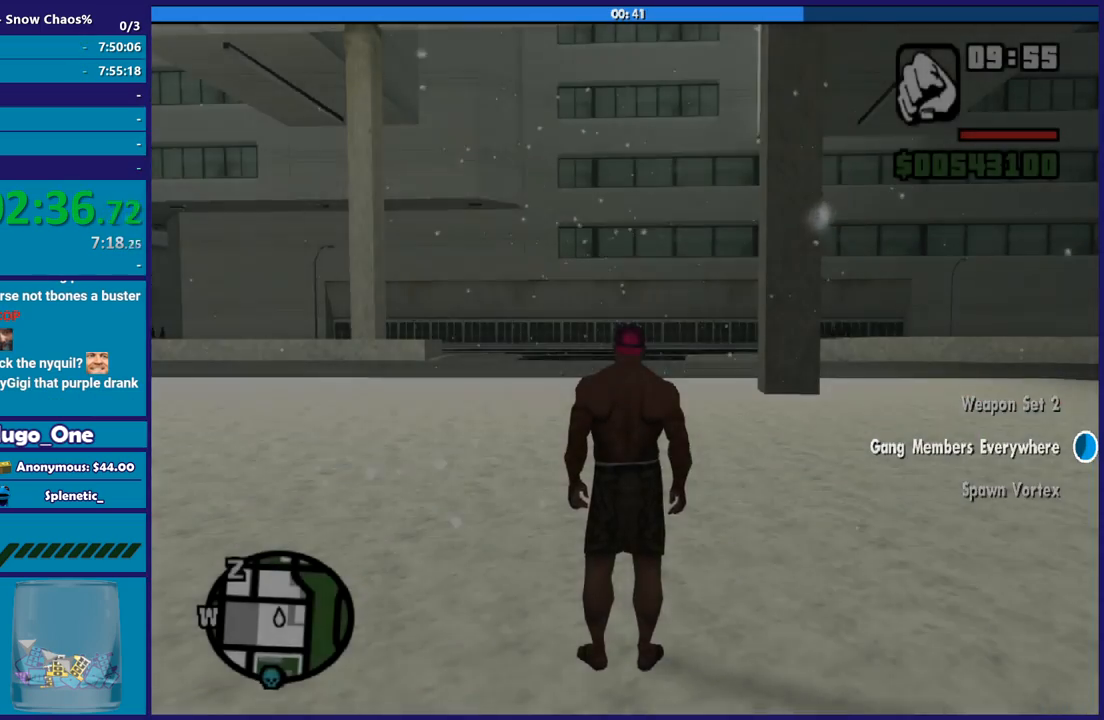
{"buttons": [], "left_stick": "center", "right_stick": "center", "button_events": []}
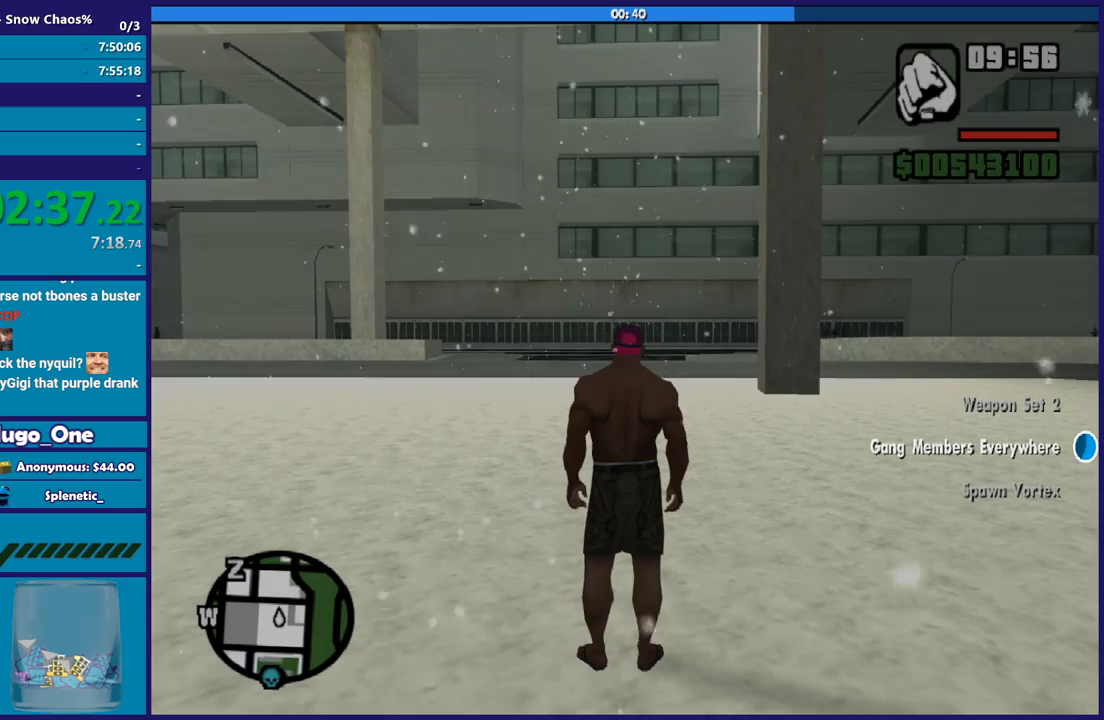
{"buttons": [], "left_stick": "center", "right_stick": "center", "button_events": []}
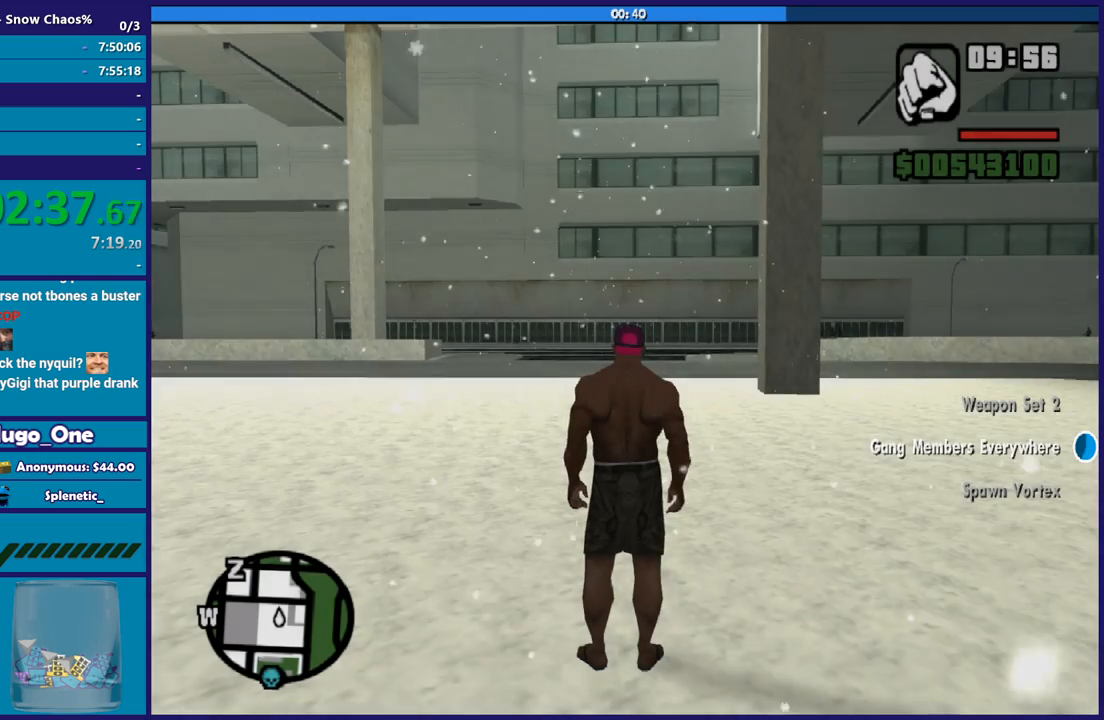
{"buttons": [], "left_stick": "center", "right_stick": "center", "button_events": []}
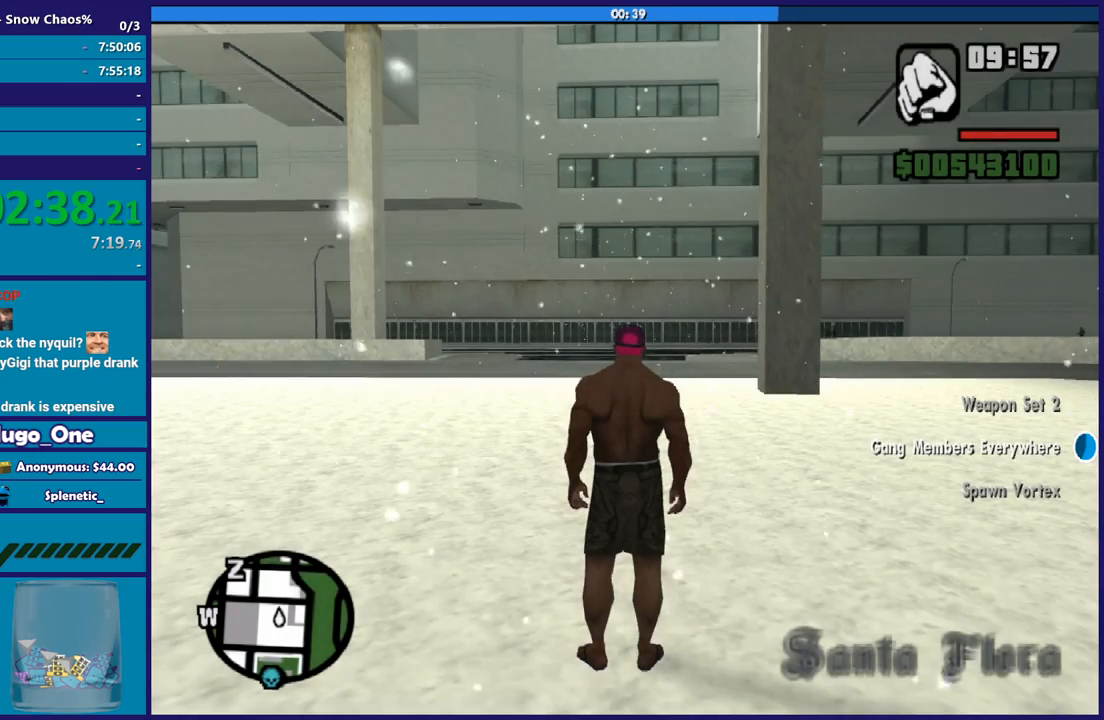
{"buttons": [], "left_stick": "up", "right_stick": "down-left", "button_events": []}
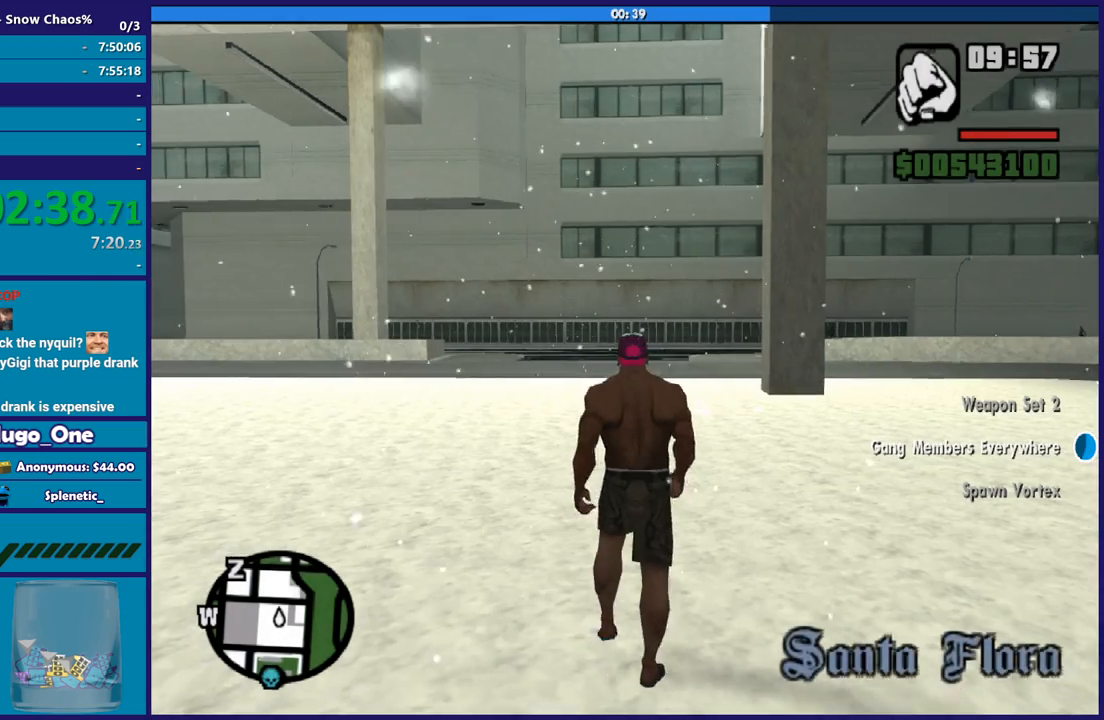
{"buttons": ["A"], "left_stick": "up", "right_stick": "center", "button_events": [[401, "A", "down"]]}
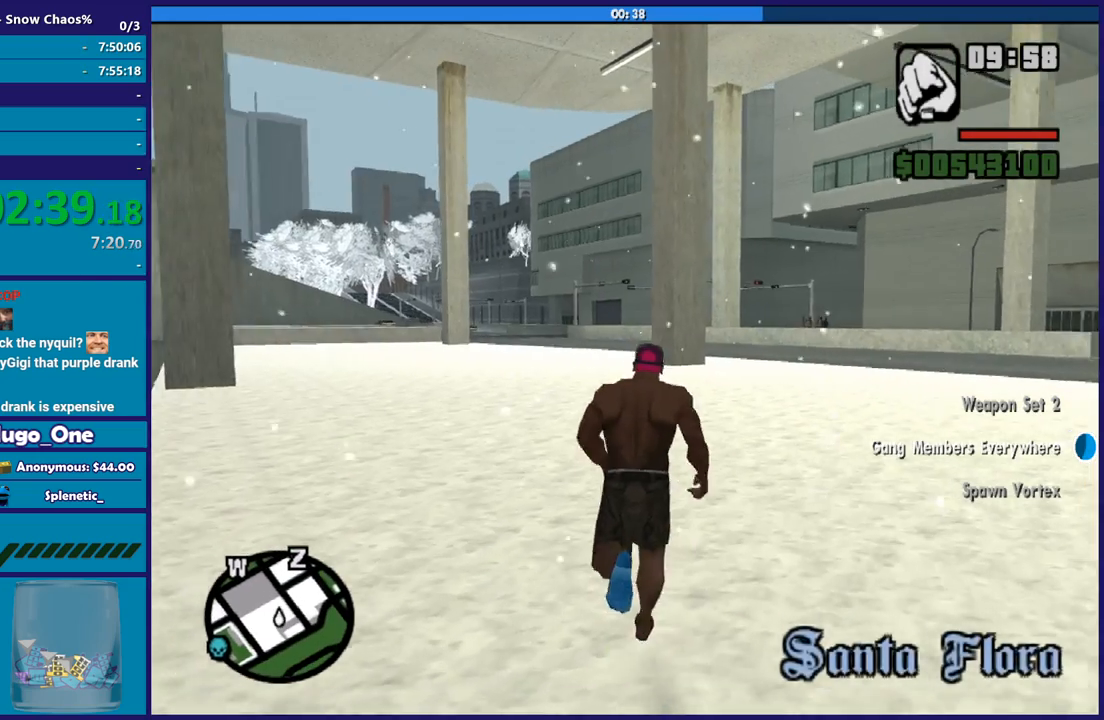
{"buttons": ["A"], "left_stick": "up", "right_stick": "center", "button_events": [[33, "A", "up"], [66, "L1", "down"], [100, "A", "down"], [233, "A", "up"], [233, "L1", "up"], [300, "A", "down"], [400, "A", "up"], [500, "A", "down"]]}
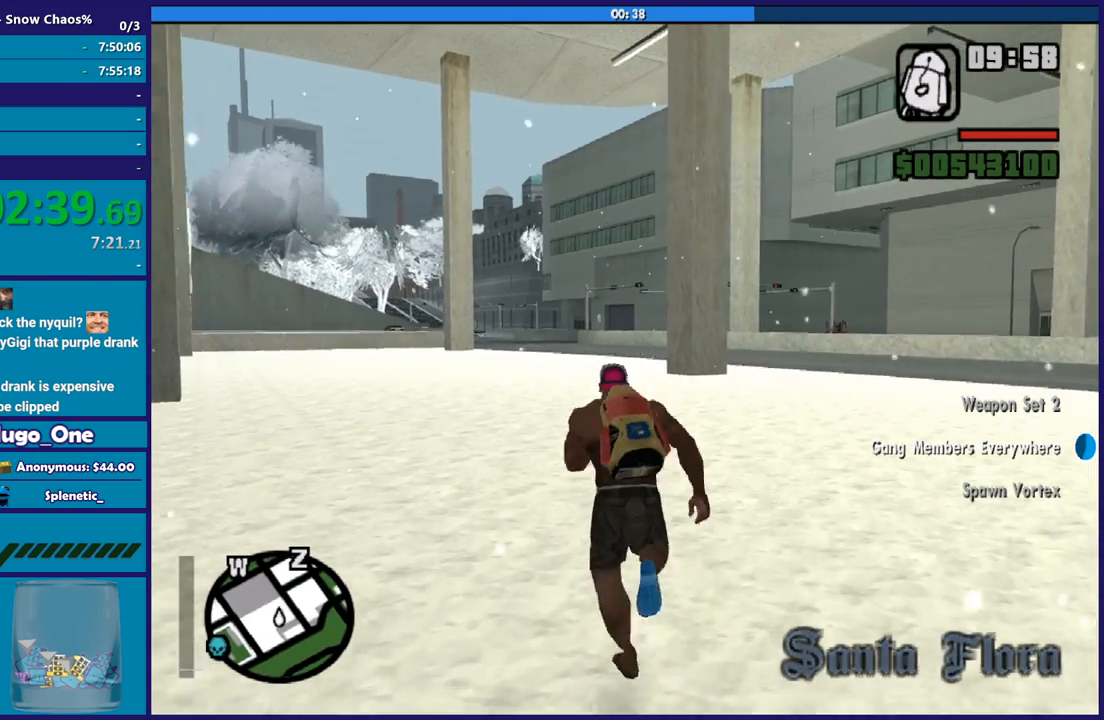
{"buttons": [], "left_stick": "up", "right_stick": "center", "button_events": [[100, "A", "up"], [167, "A", "down"], [367, "R1", "down"], [501, "A", "up"], [501, "R1", "up"]]}
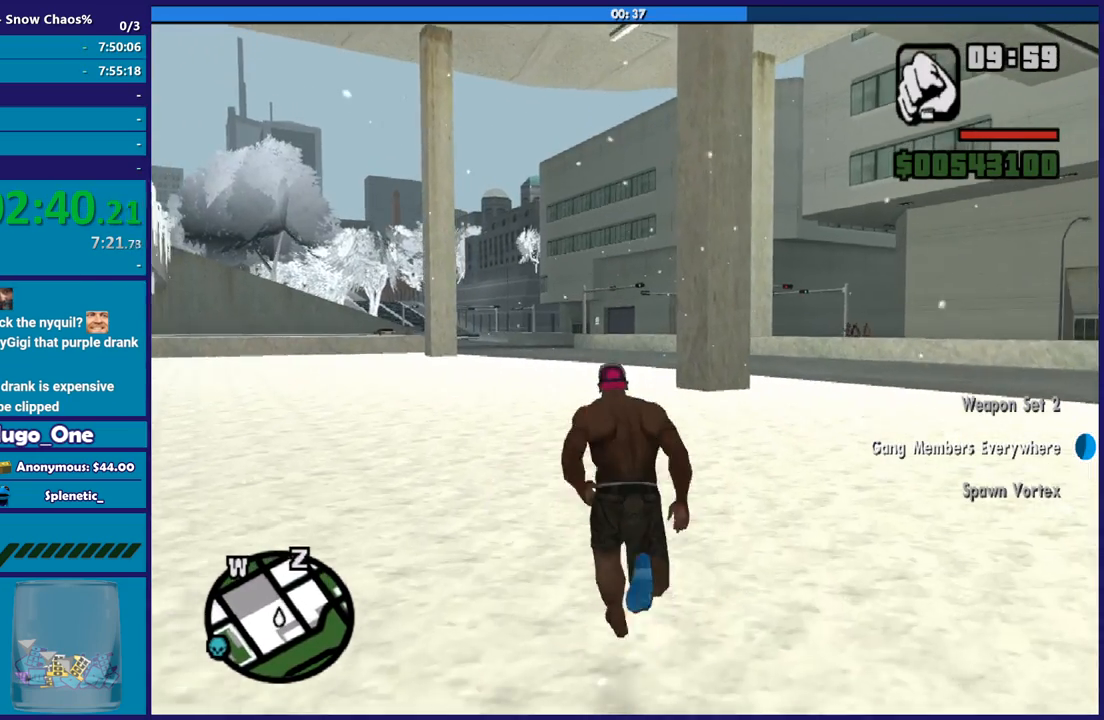
{"buttons": ["A"], "left_stick": "up", "right_stick": "center", "button_events": [[100, "A", "down"], [200, "A", "up"], [300, "A", "down"], [400, "A", "up"], [500, "A", "down"]]}
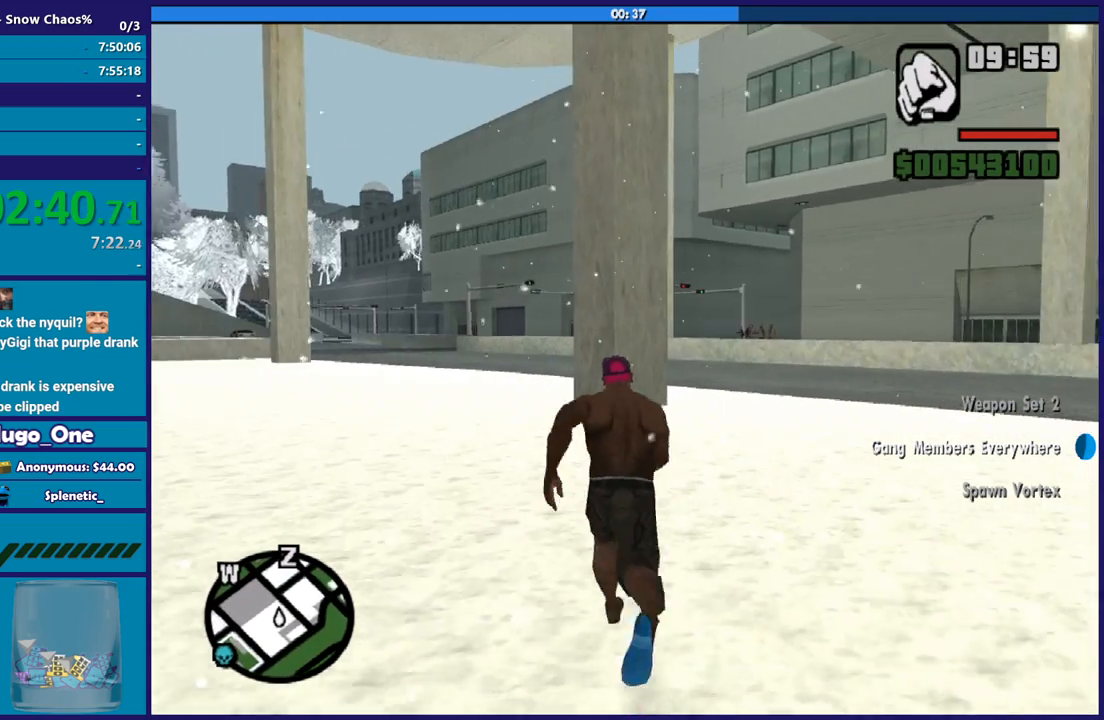
{"buttons": [], "left_stick": "up", "right_stick": "center", "button_events": [[34, "A", "up"]]}
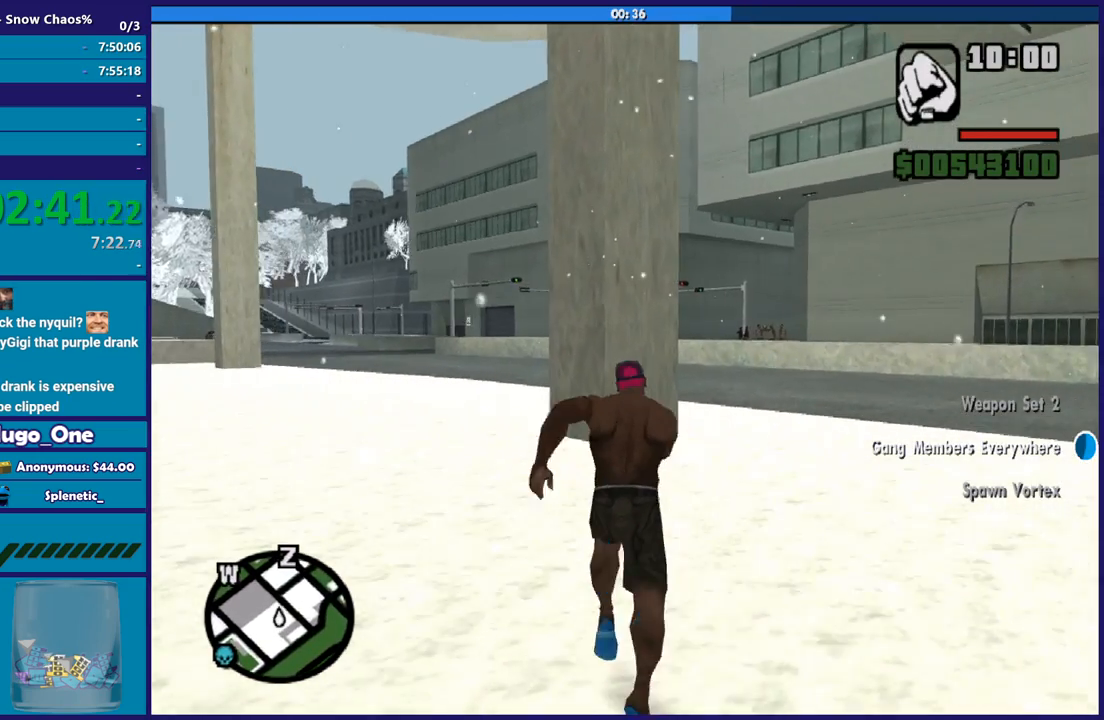
{"buttons": [], "left_stick": "up-right", "right_stick": "center", "button_events": []}
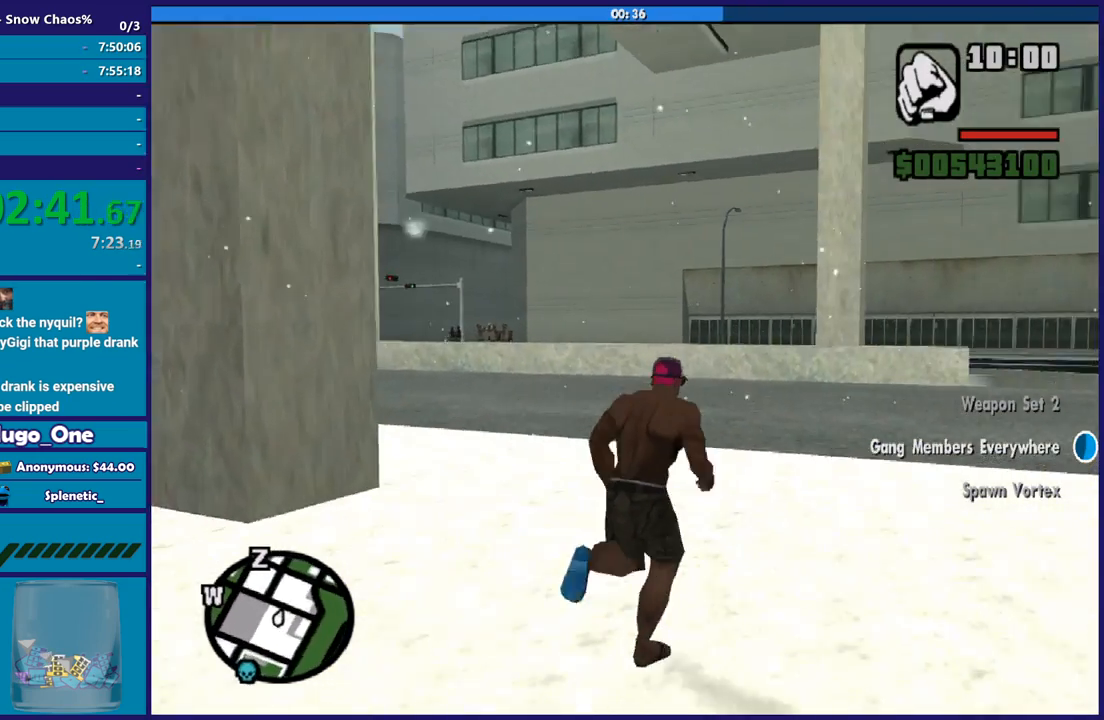
{"buttons": [], "left_stick": "up-right", "right_stick": "center", "button_events": []}
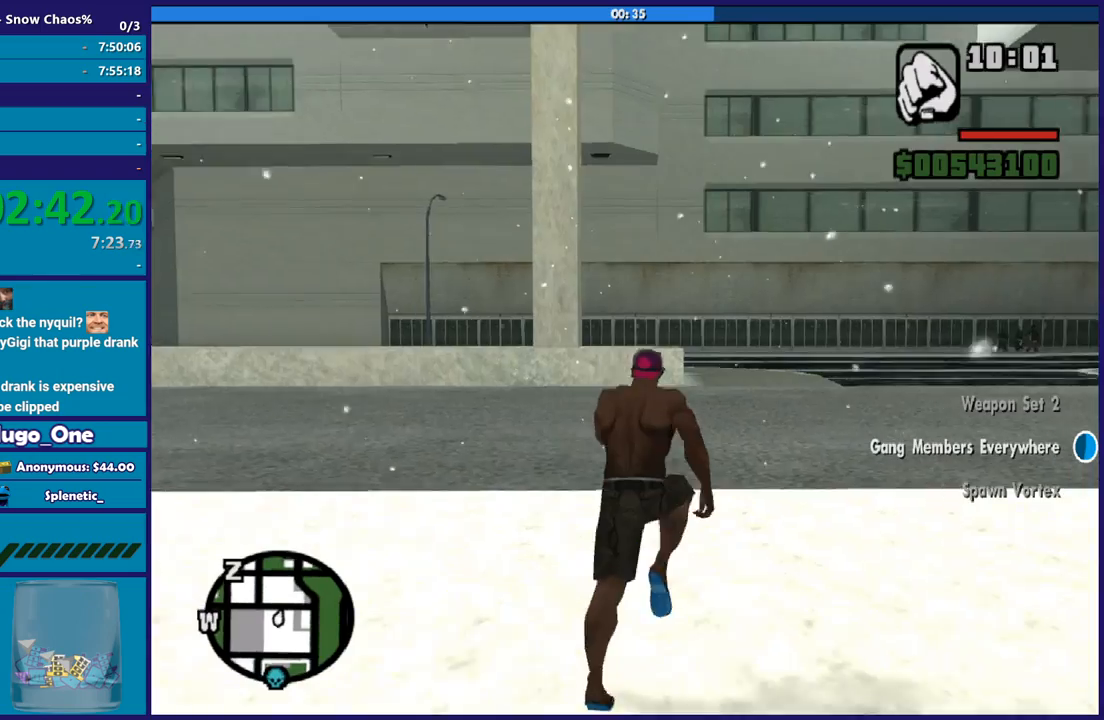
{"buttons": ["A"], "left_stick": "up-right", "right_stick": "center", "button_events": [[400, "A", "down"]]}
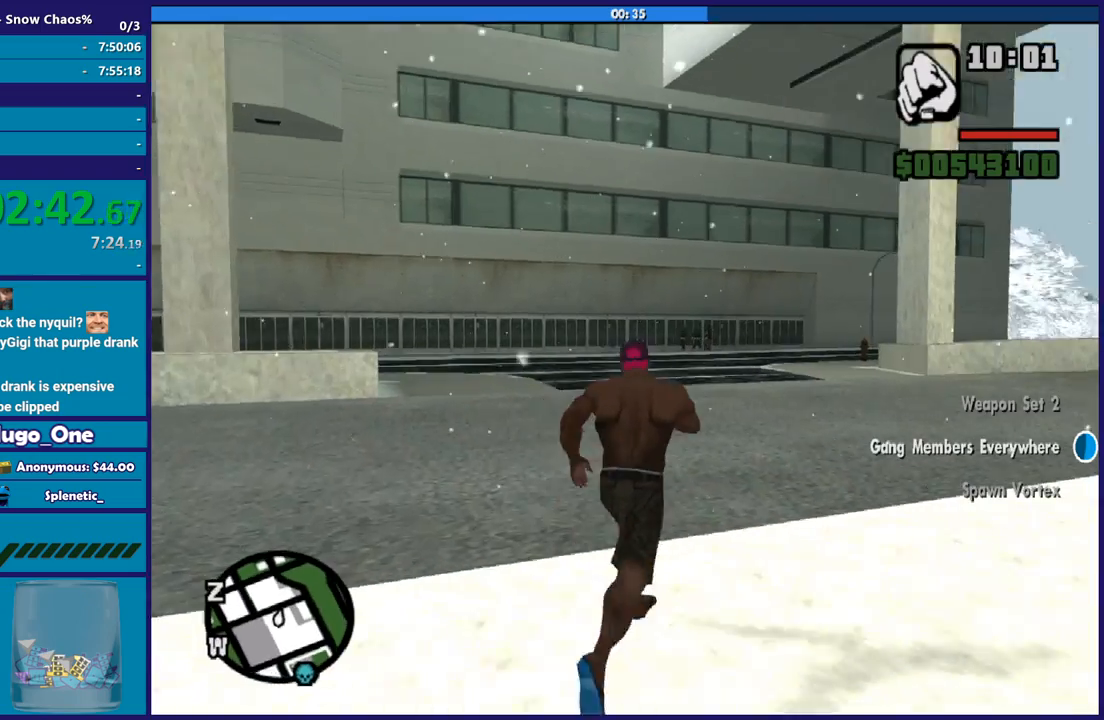
{"buttons": ["A"], "left_stick": "up-left", "right_stick": "center", "button_events": [[34, "A", "up"], [100, "A", "down"], [234, "A", "up"], [301, "A", "down"], [434, "A", "up"], [501, "A", "down"]]}
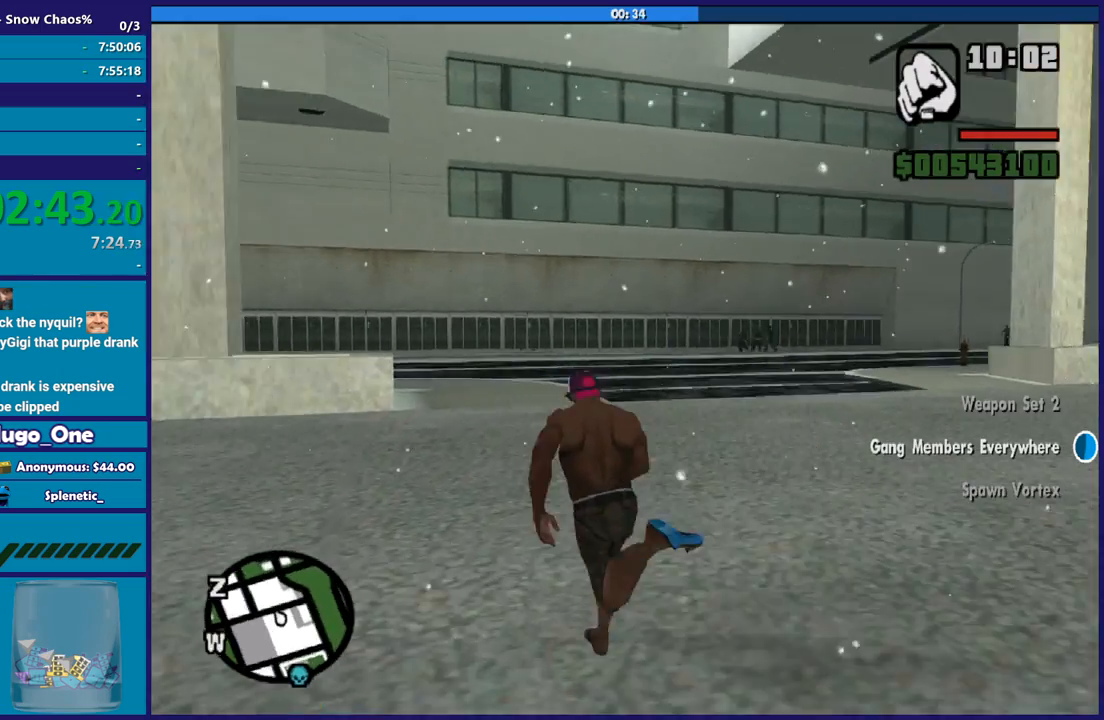
{"buttons": [], "left_stick": "up-left", "right_stick": "center", "button_events": [[300, "A", "up"], [400, "A", "down"], [500, "A", "up"]]}
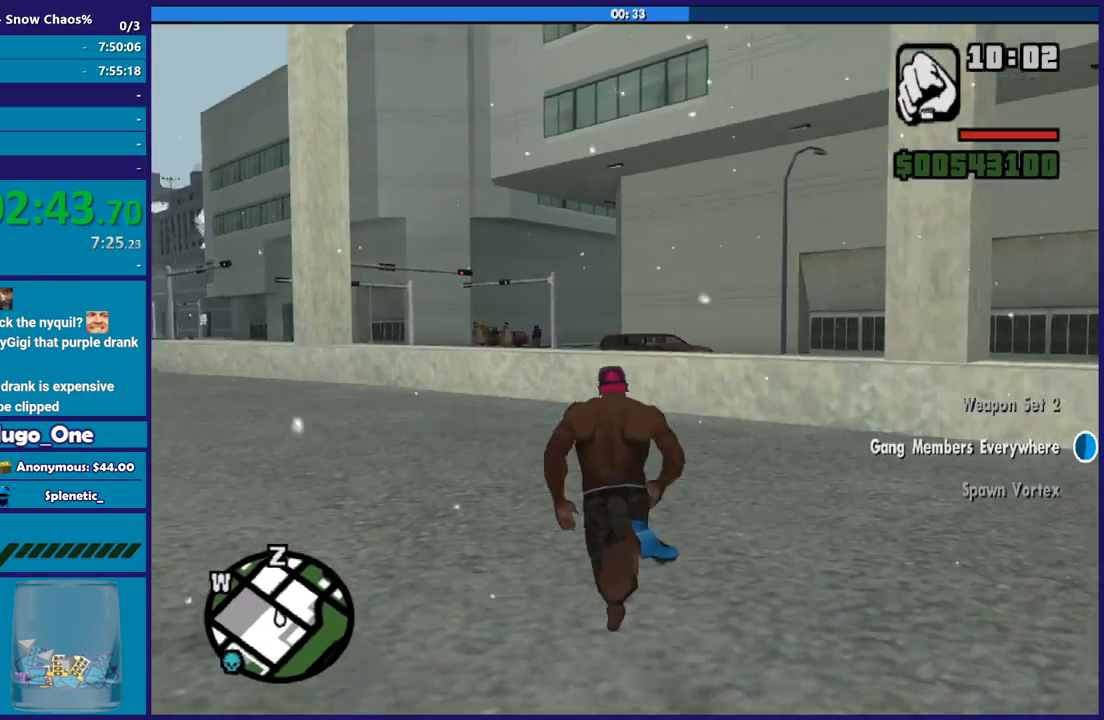
{"buttons": ["A"], "left_stick": "up", "right_stick": "center", "button_events": [[67, "A", "down"], [200, "A", "up"], [301, "A", "down"], [401, "A", "up"], [467, "A", "down"]]}
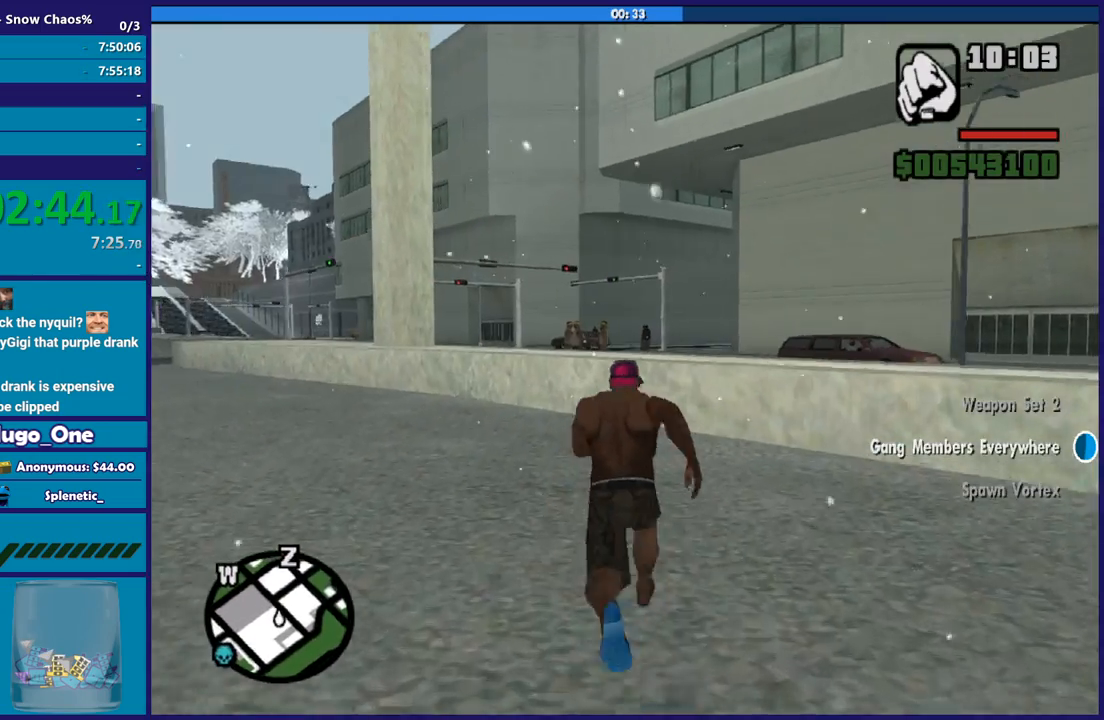
{"buttons": [], "left_stick": "up", "right_stick": "center", "button_events": [[100, "A", "up"], [167, "A", "down"], [233, "X", "down"], [300, "A", "up"], [400, "X", "up"]]}
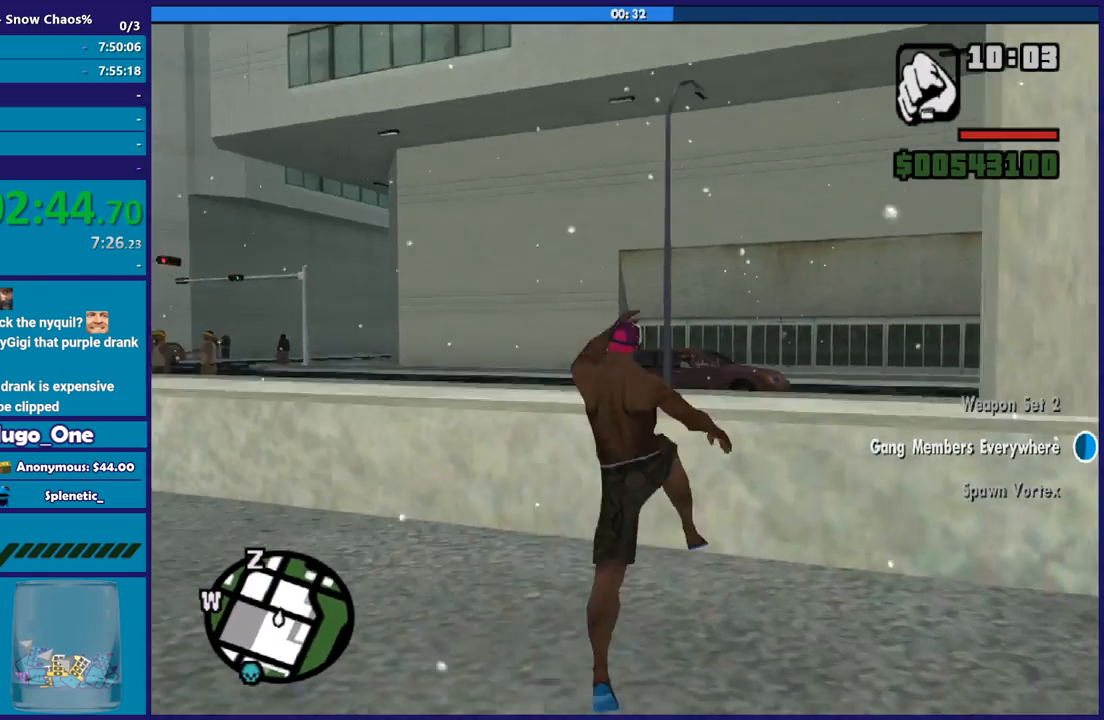
{"buttons": [], "left_stick": "up", "right_stick": "center", "button_events": []}
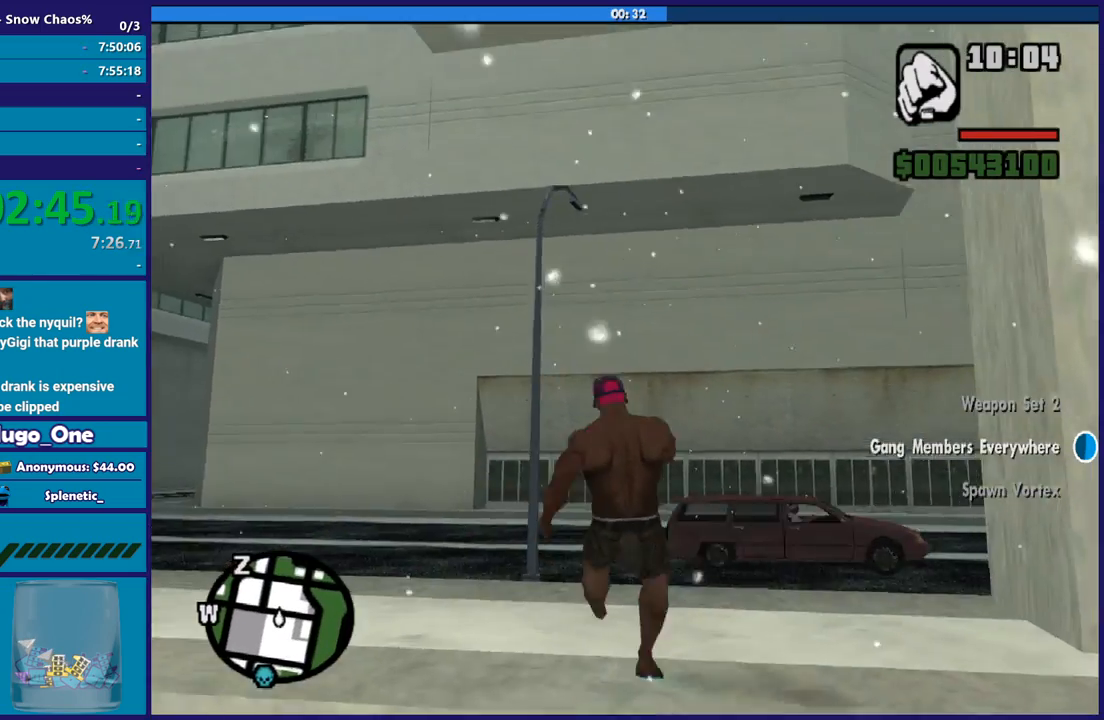
{"buttons": [], "left_stick": "up", "right_stick": "center", "button_events": []}